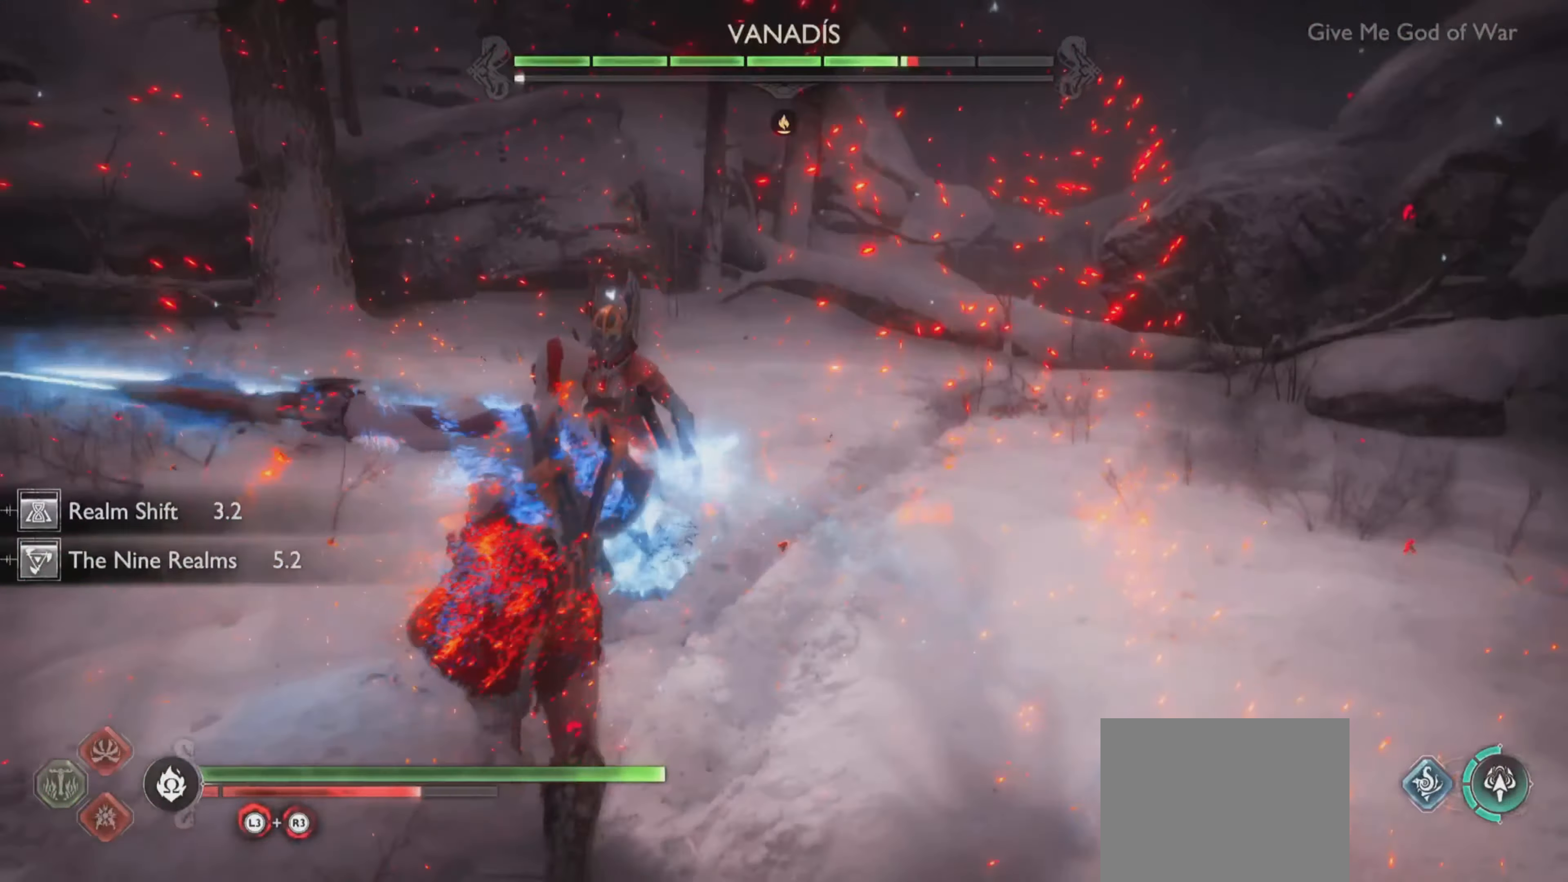
Gameplay with a controller (PlayStation layout); each line is a JSON object with the inputs held at the frame after it. "events" lists button and stick changes between this image and that frame as [ms after this image, input, new state], when the widget could be followed in between. Not read: L3 R3.
{"buttons": ["R1"], "left_stick": "center", "right_stick": "center", "events": [[33, "right_stick", "up-left"], [100, "R1", "up"], [100, "right_stick", "center"], [150, "R1", "down"], [216, "right_stick", "up-left"], [266, "R1", "up"], [266, "right_stick", "center"], [316, "R1", "down"], [367, "right_stick", "up-left"], [433, "right_stick", "center"], [450, "R1", "up"], [483, "R1", "down"]]}
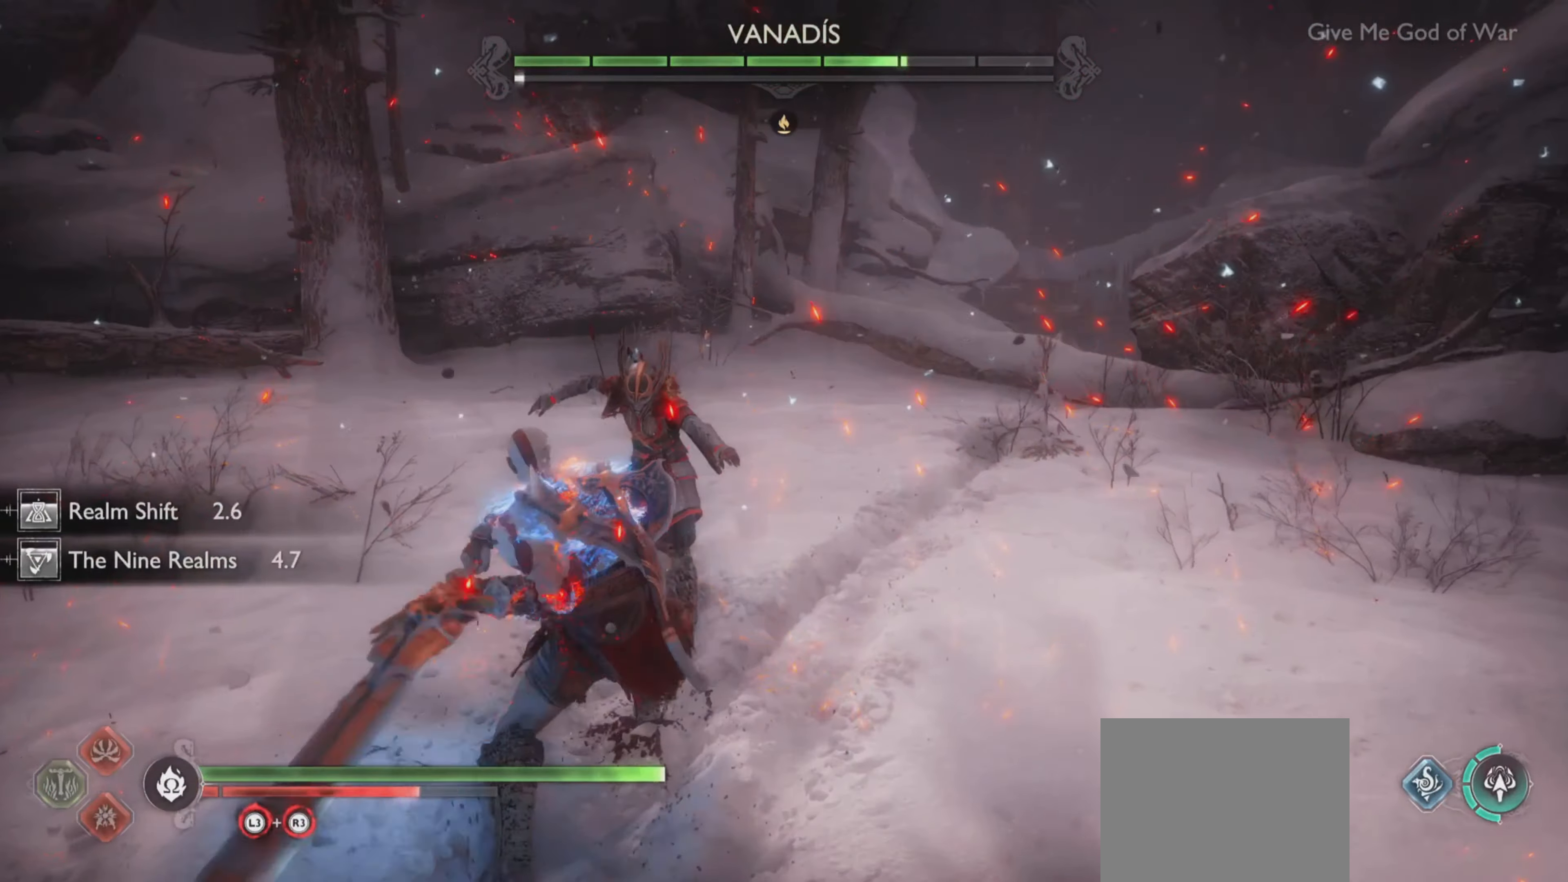
{"buttons": ["R1"], "left_stick": "center", "right_stick": "up-left", "events": [[17, "right_stick", "up-left"], [67, "right_stick", "center"], [100, "R1", "up"], [117, "right_stick", "up-left"], [150, "R1", "down"], [184, "right_stick", "center"], [234, "right_stick", "up-left"], [267, "R1", "up"], [317, "R1", "down"], [434, "R1", "up"], [501, "R1", "down"]]}
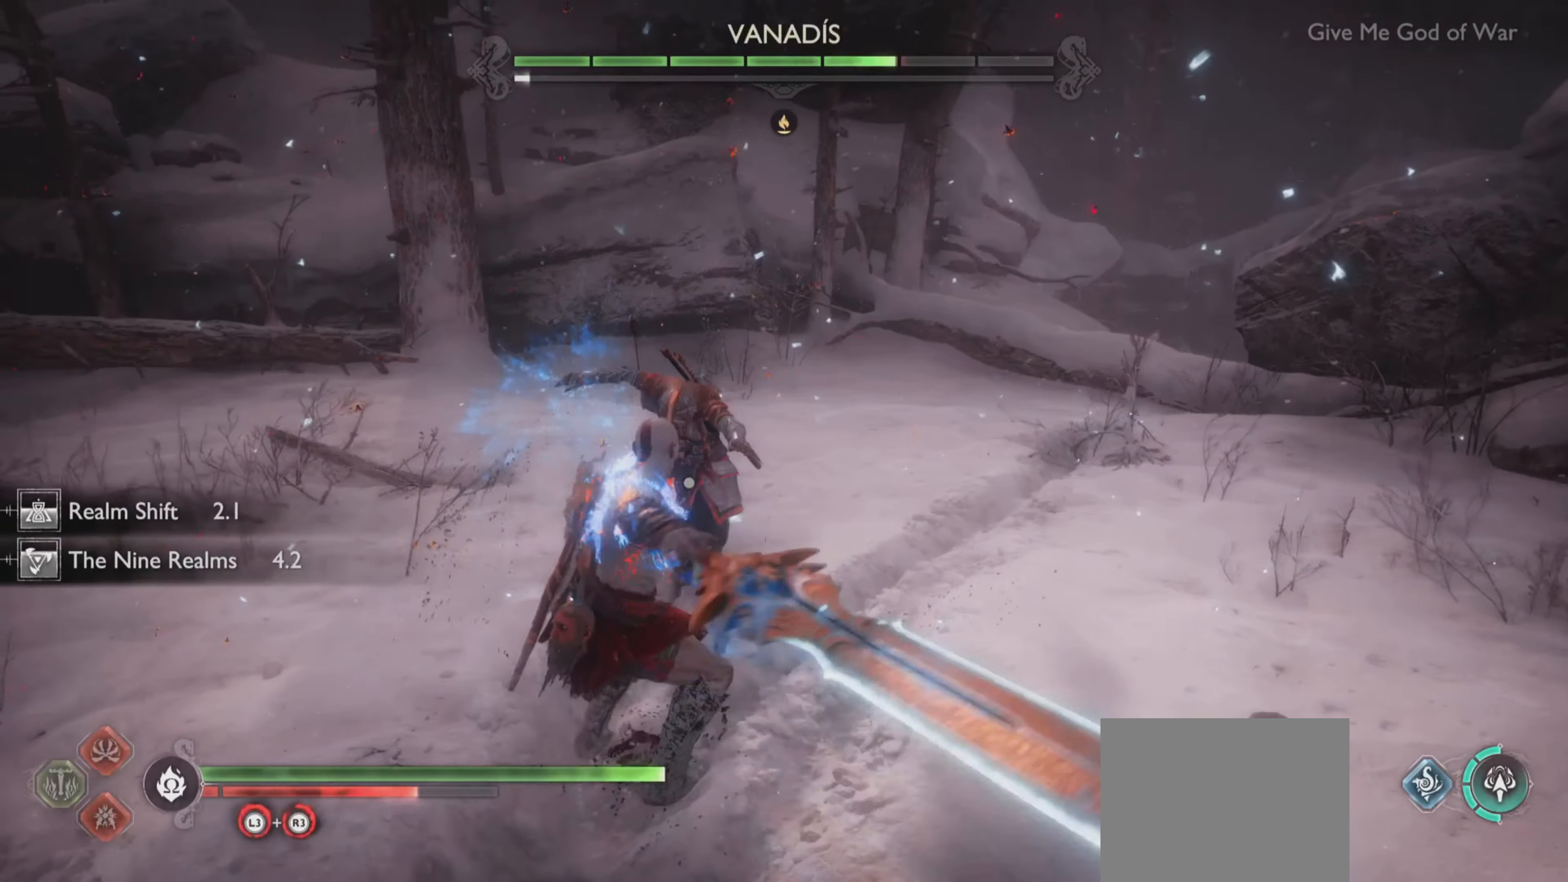
{"buttons": [], "left_stick": "center", "right_stick": "center", "events": [[116, "R1", "up"], [116, "right_stick", "center"], [183, "R1", "down"], [216, "right_stick", "up-left"], [283, "right_stick", "center"], [300, "R1", "up"], [367, "R1", "down"], [483, "R1", "up"]]}
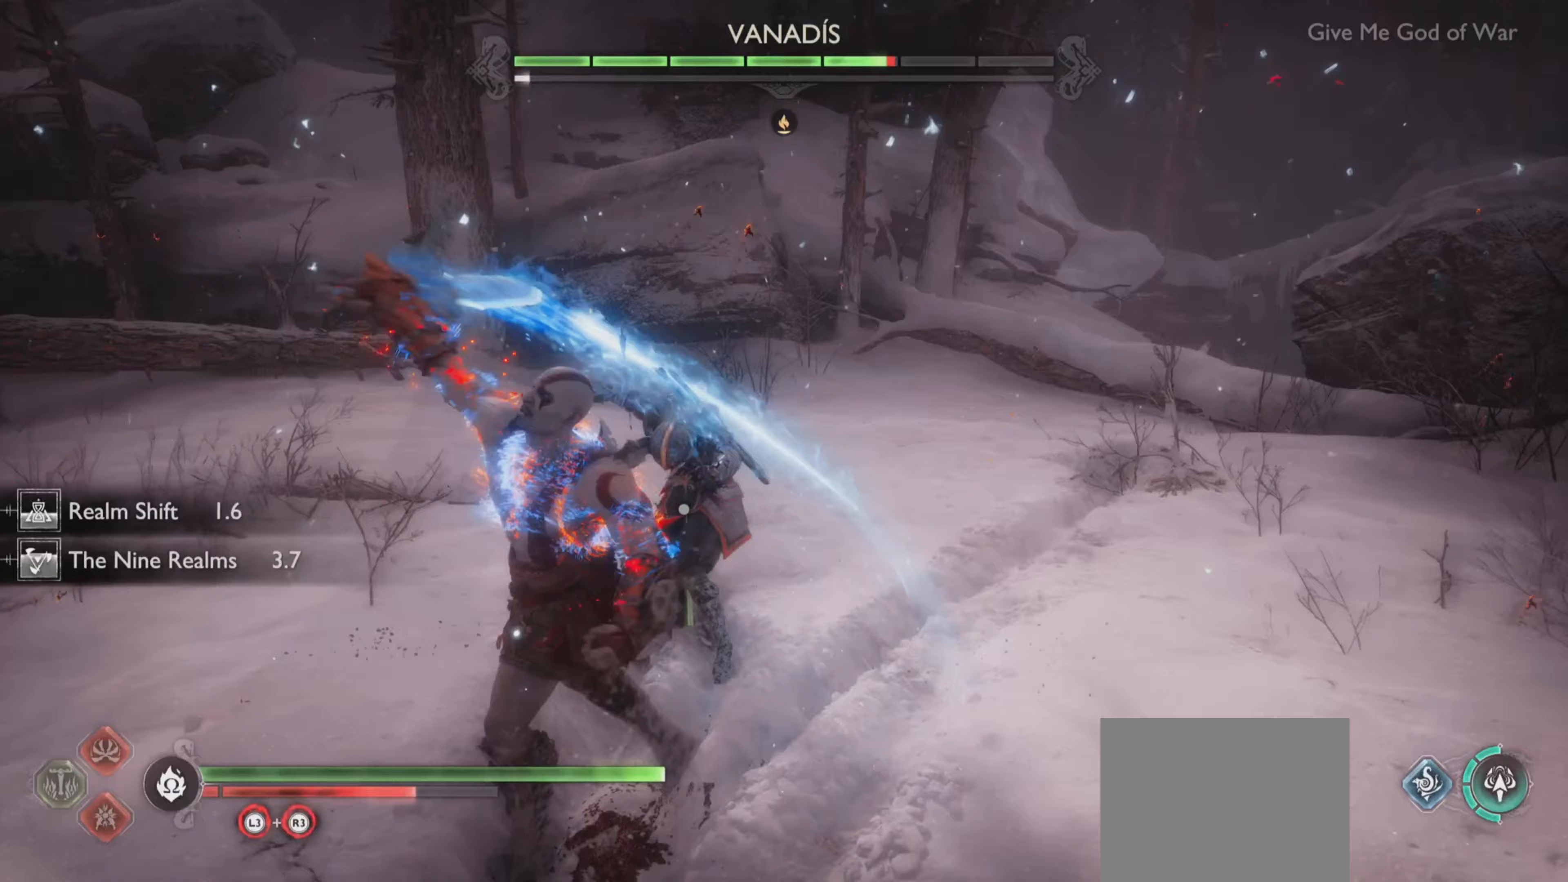
{"buttons": [], "left_stick": "center", "right_stick": "center", "events": []}
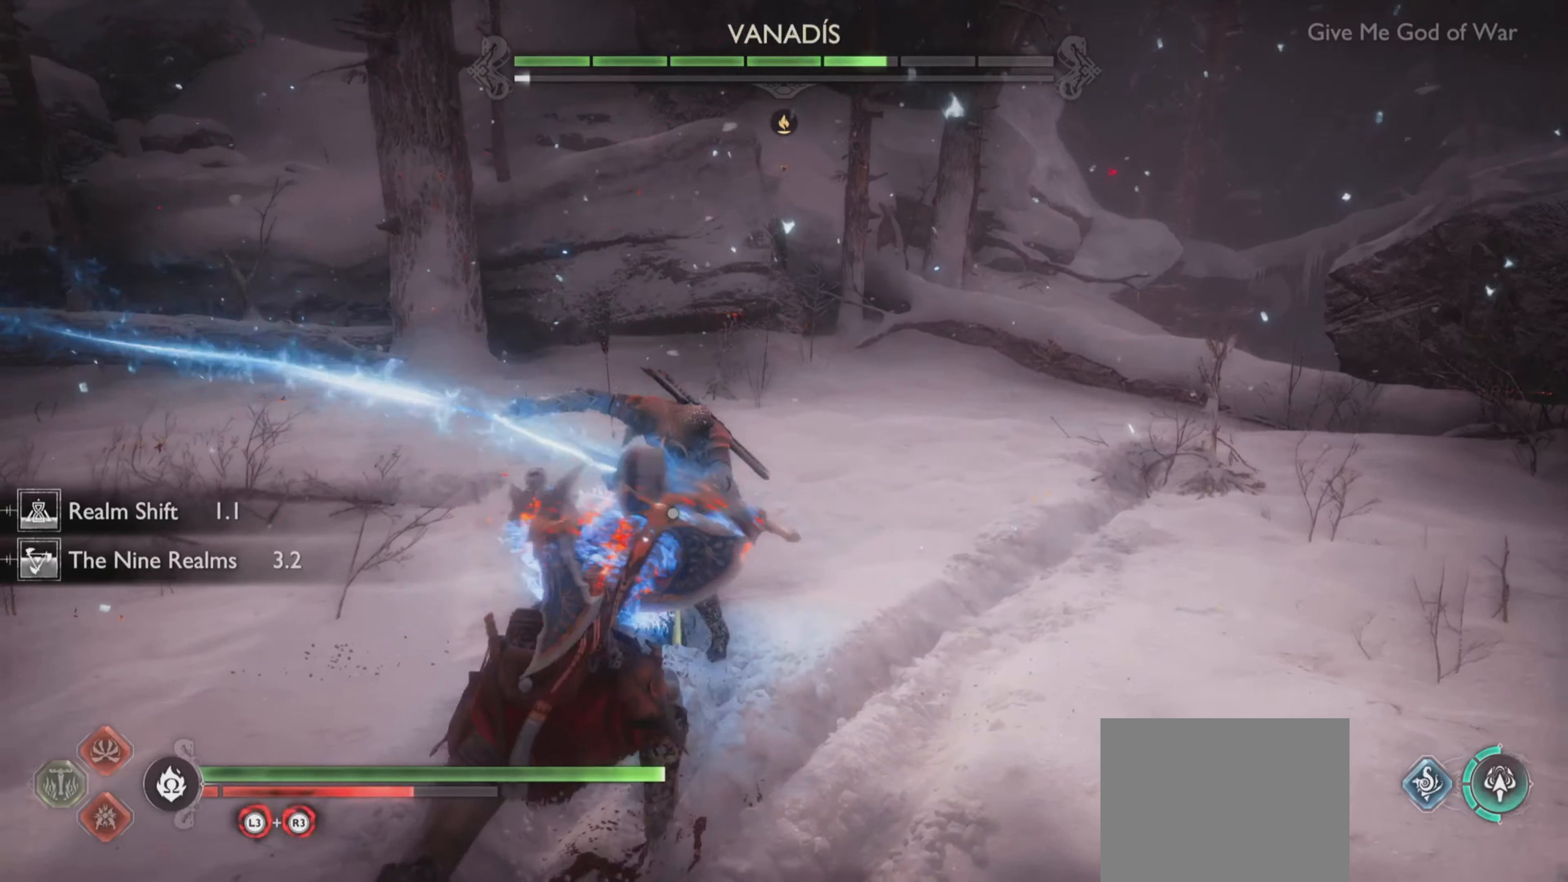
{"buttons": ["R2"], "left_stick": "center", "right_stick": "center"}
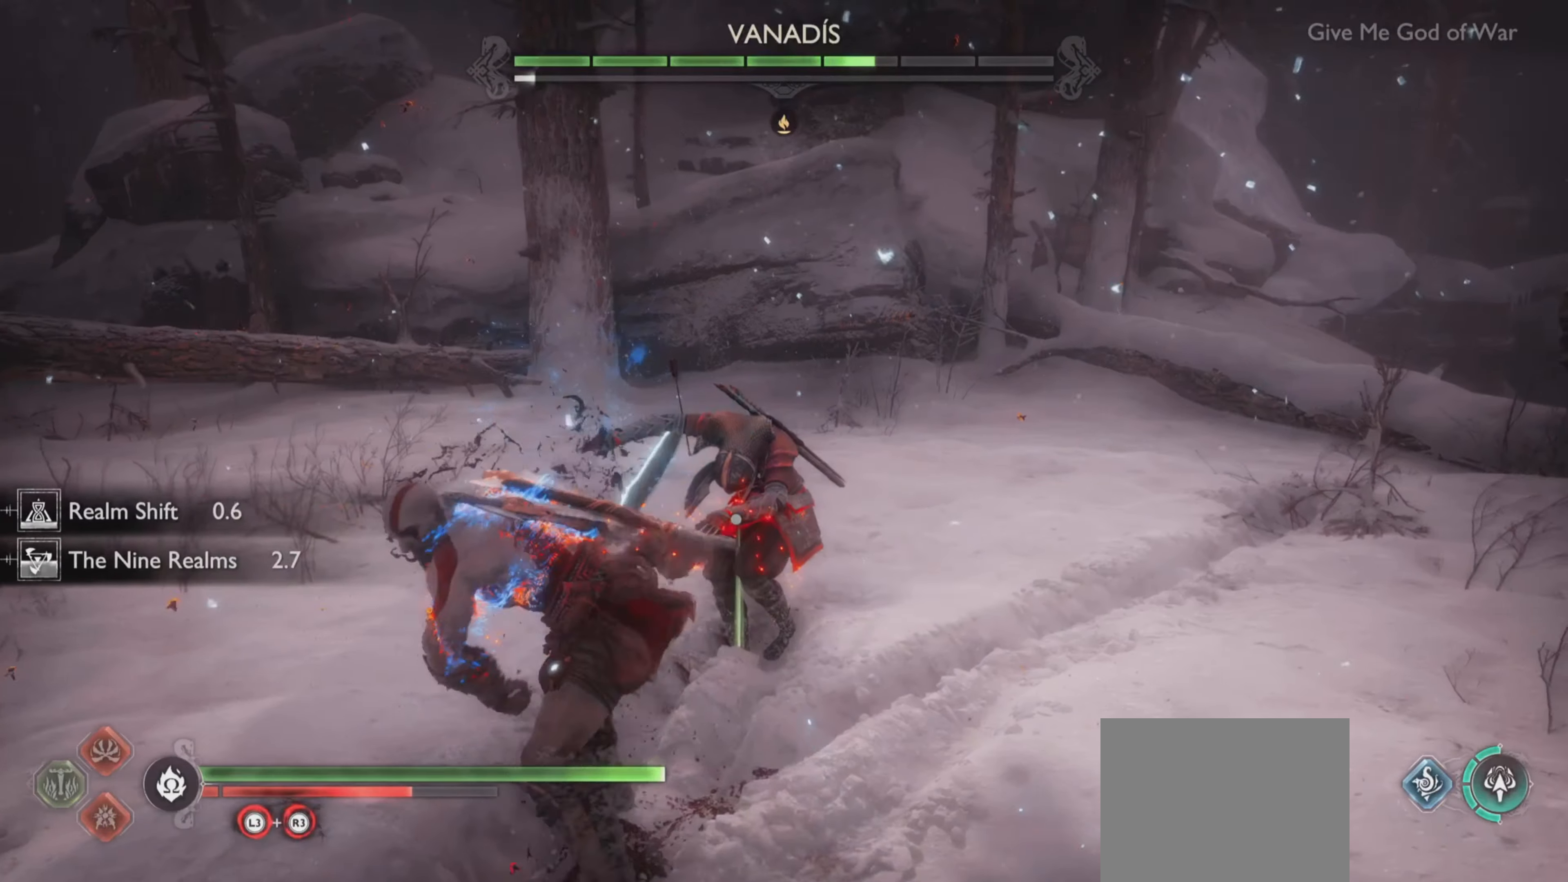
{"buttons": ["R2"], "left_stick": "center", "right_stick": "up-left", "events": [[417, "right_stick", "up-left"]]}
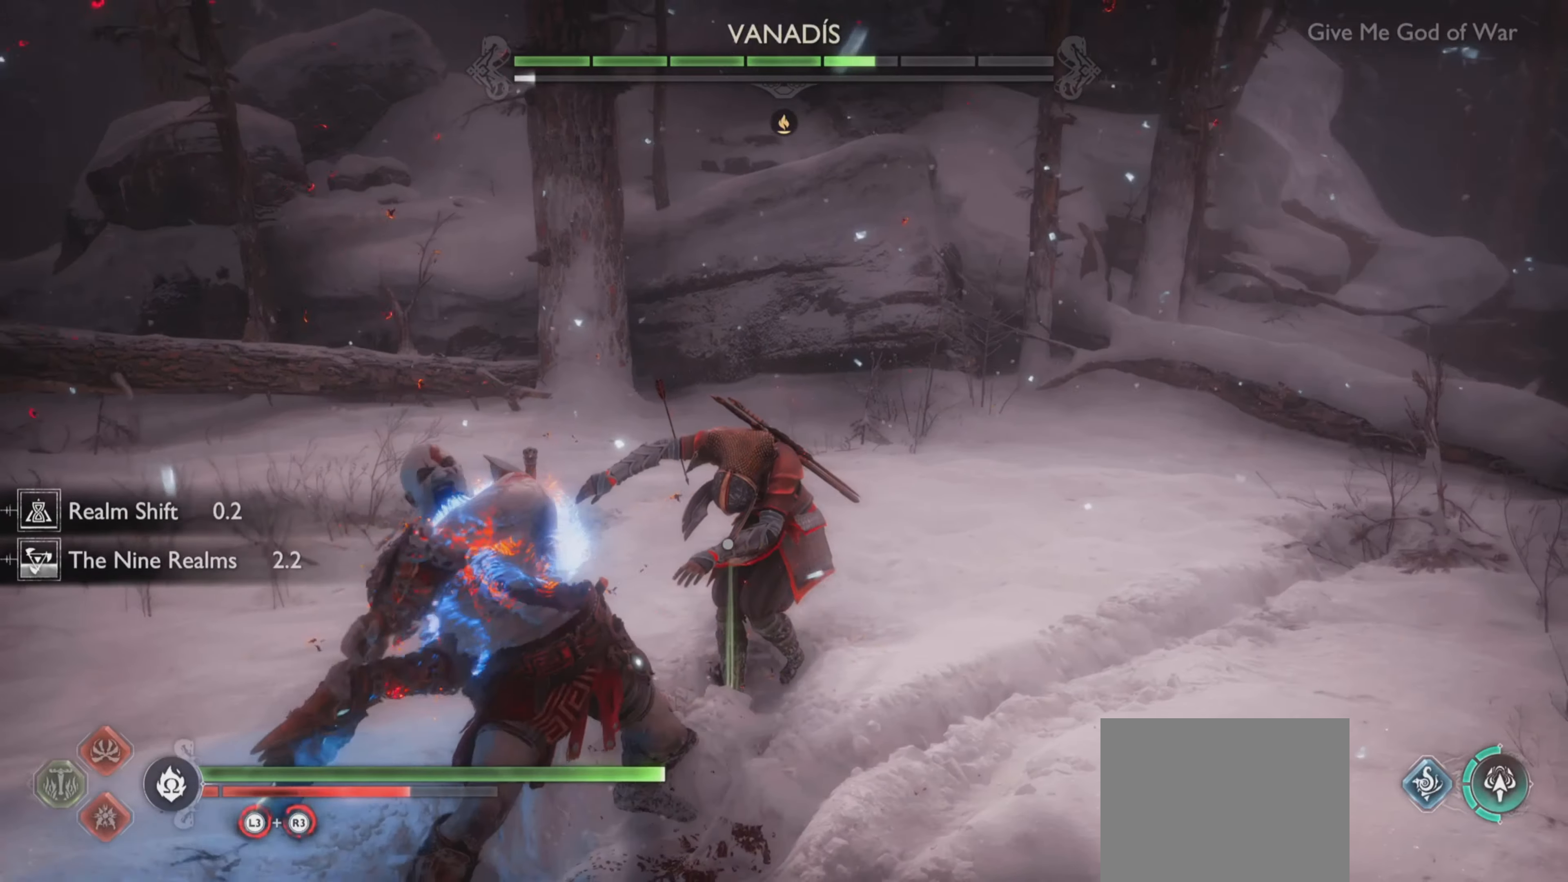
{"buttons": ["R2"], "left_stick": "center", "right_stick": "up-left", "events": [[100, "right_stick", "center"], [217, "right_stick", "up-left"]]}
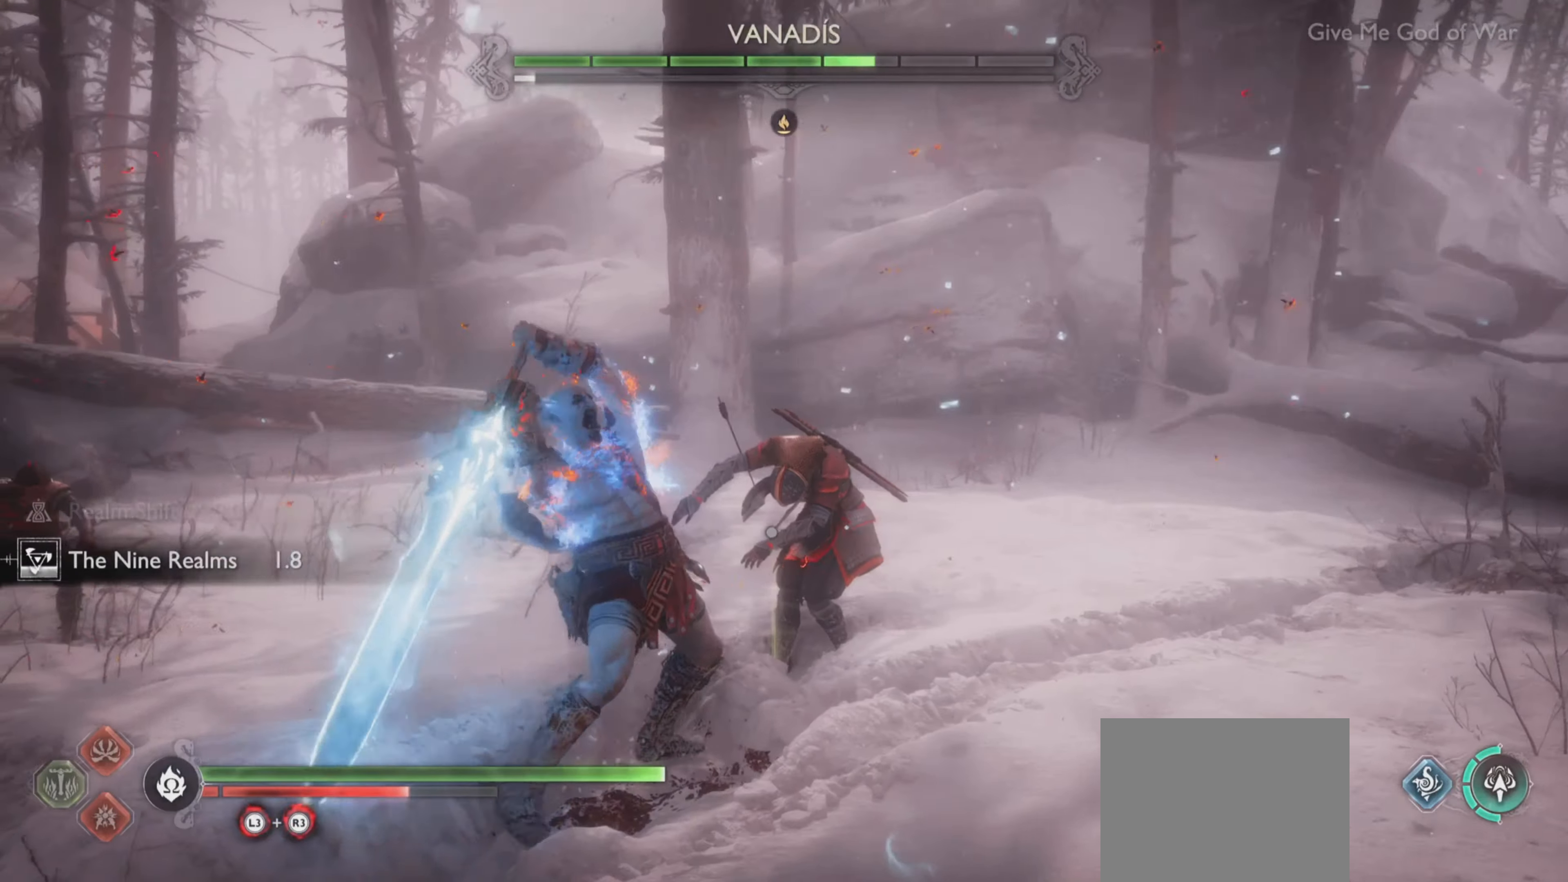
{"buttons": ["R2"], "left_stick": "center", "right_stick": "center", "events": [[134, "right_stick", "center"]]}
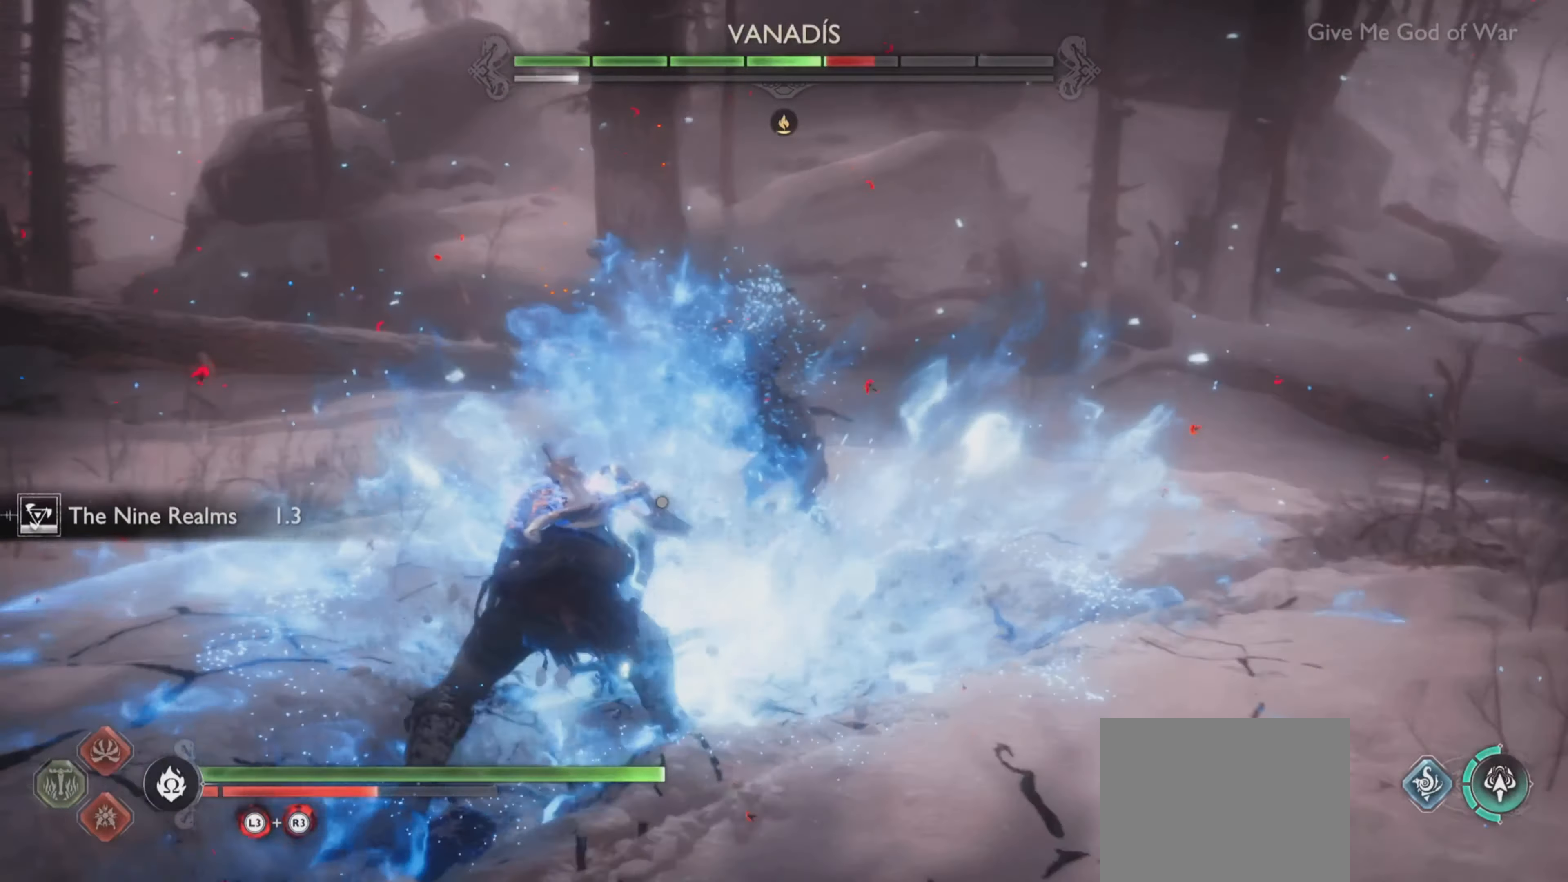
{"buttons": ["R1"], "left_stick": "center", "right_stick": "center", "events": [[83, "R2", "up"], [367, "right_stick", "up-left"], [450, "R1", "down"], [500, "right_stick", "center"]]}
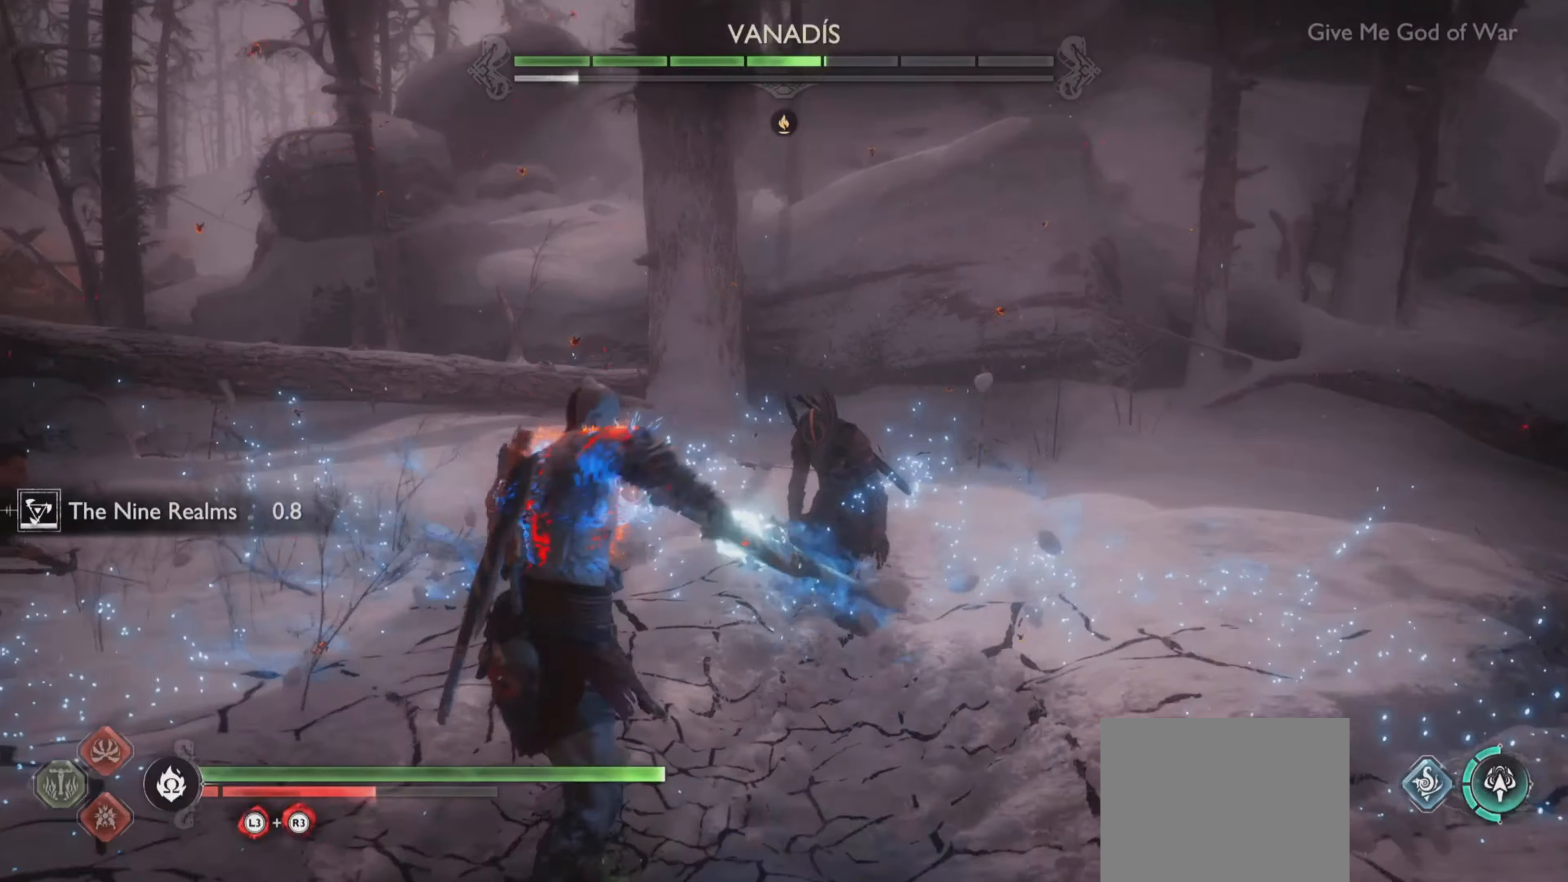
{"buttons": ["R1"], "left_stick": "center", "right_stick": "center", "events": [[50, "right_stick", "up-left"], [84, "R1", "up"], [150, "R1", "down"], [251, "R1", "up"], [317, "R1", "down"], [401, "right_stick", "center"], [417, "R1", "up"], [451, "right_stick", "up-left"], [484, "R1", "down"], [501, "right_stick", "center"]]}
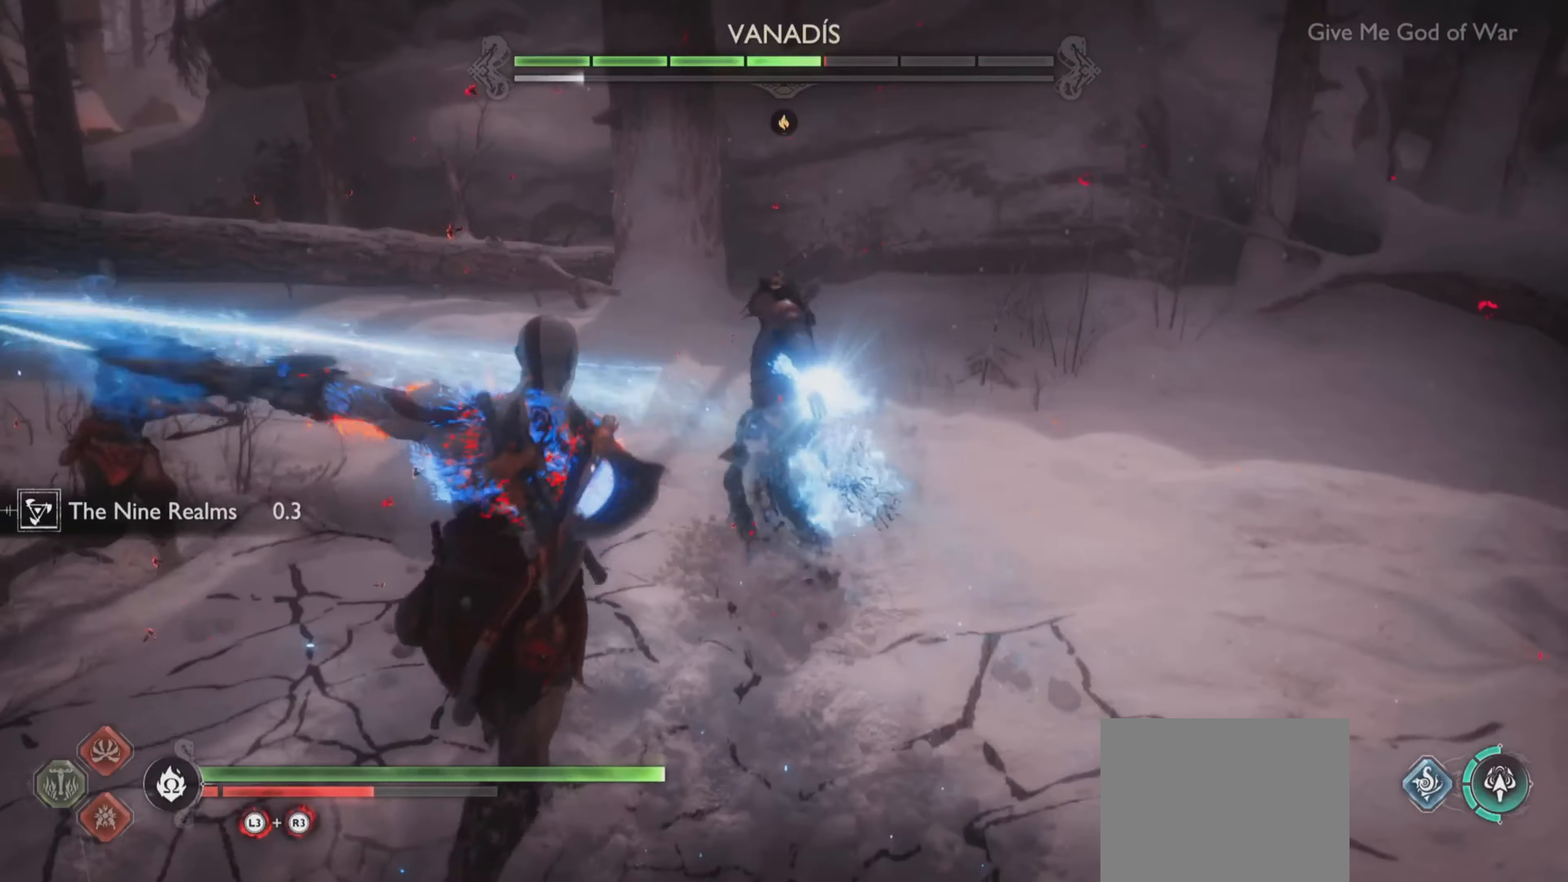
{"buttons": ["R1"], "left_stick": "center", "right_stick": "center"}
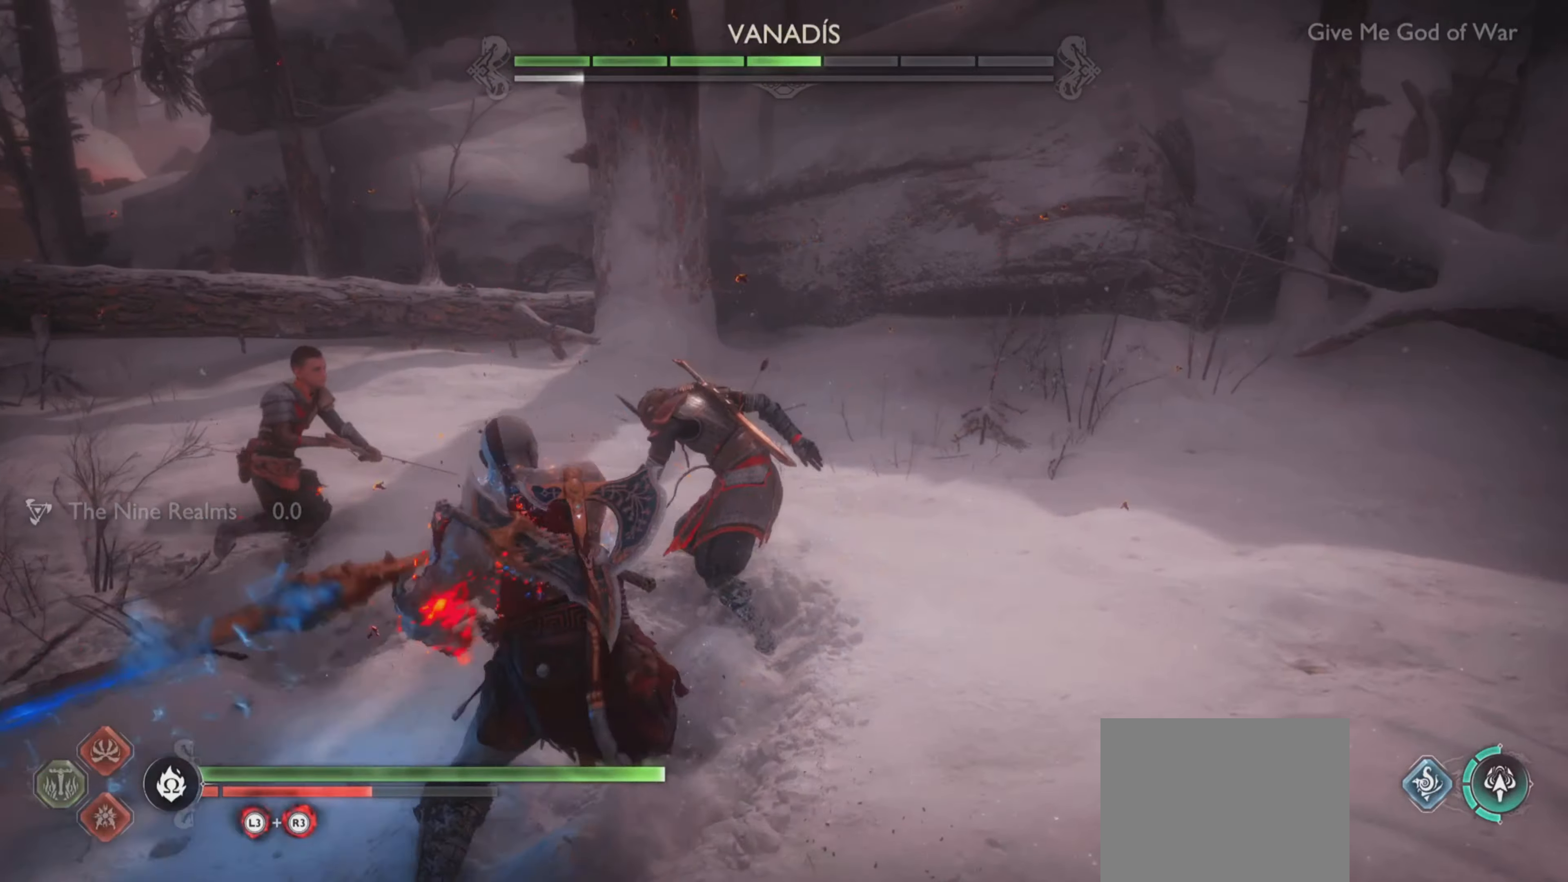
{"buttons": [], "left_stick": "center", "right_stick": "center", "events": [[117, "R1", "up"], [167, "R1", "down"], [284, "R1", "up"], [351, "R1", "down"], [467, "R1", "up"]]}
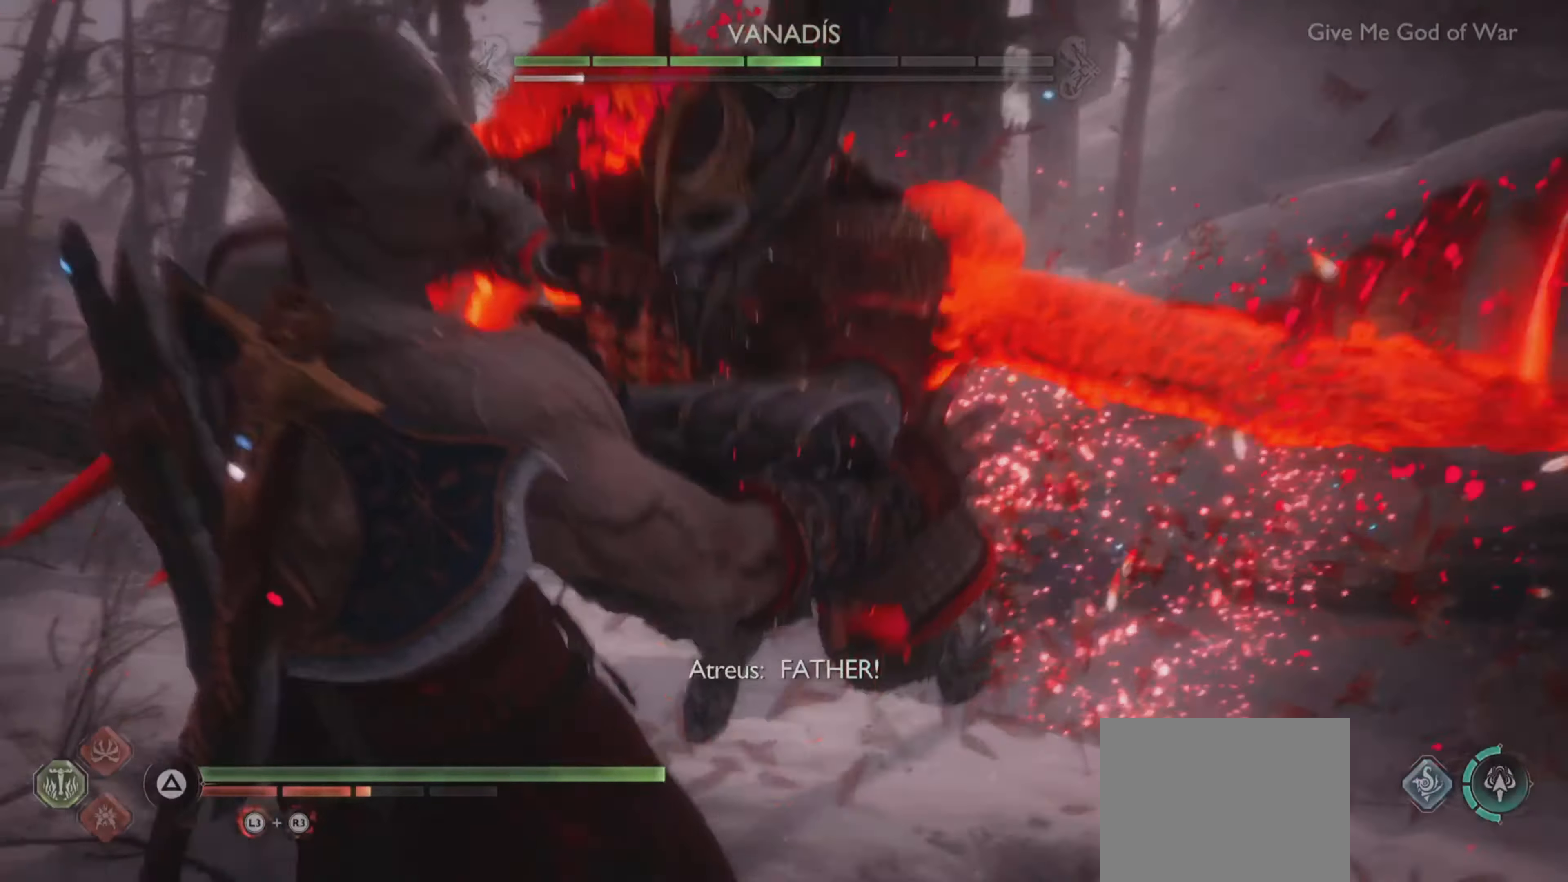
{"buttons": [], "left_stick": "center", "right_stick": "up-left", "events": [[117, "right_stick", "up-left"]]}
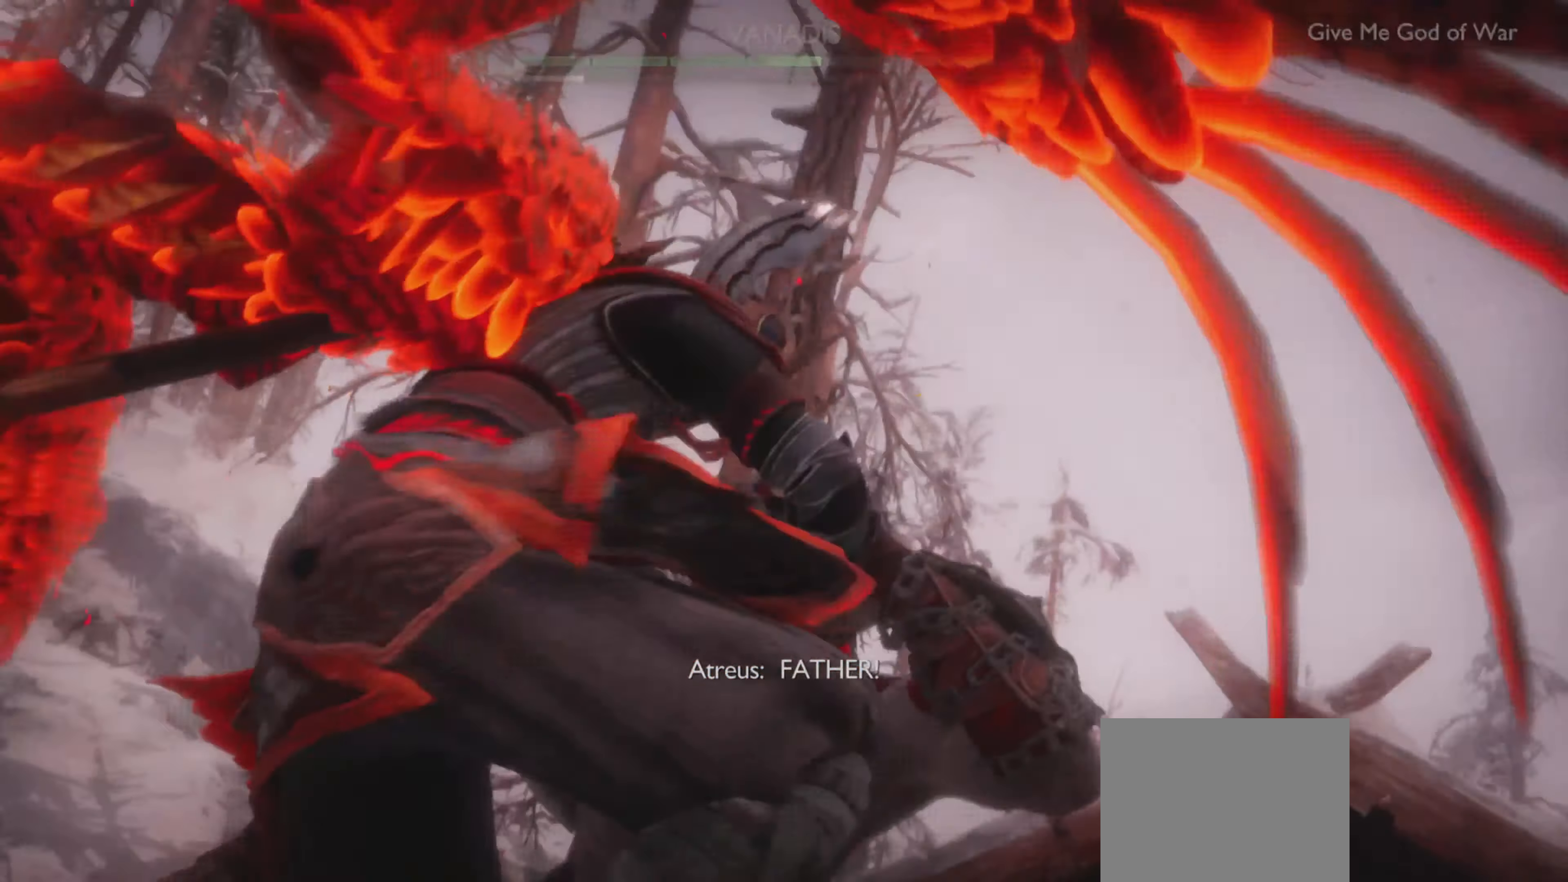
{"buttons": [], "left_stick": "center", "right_stick": "up-left", "events": []}
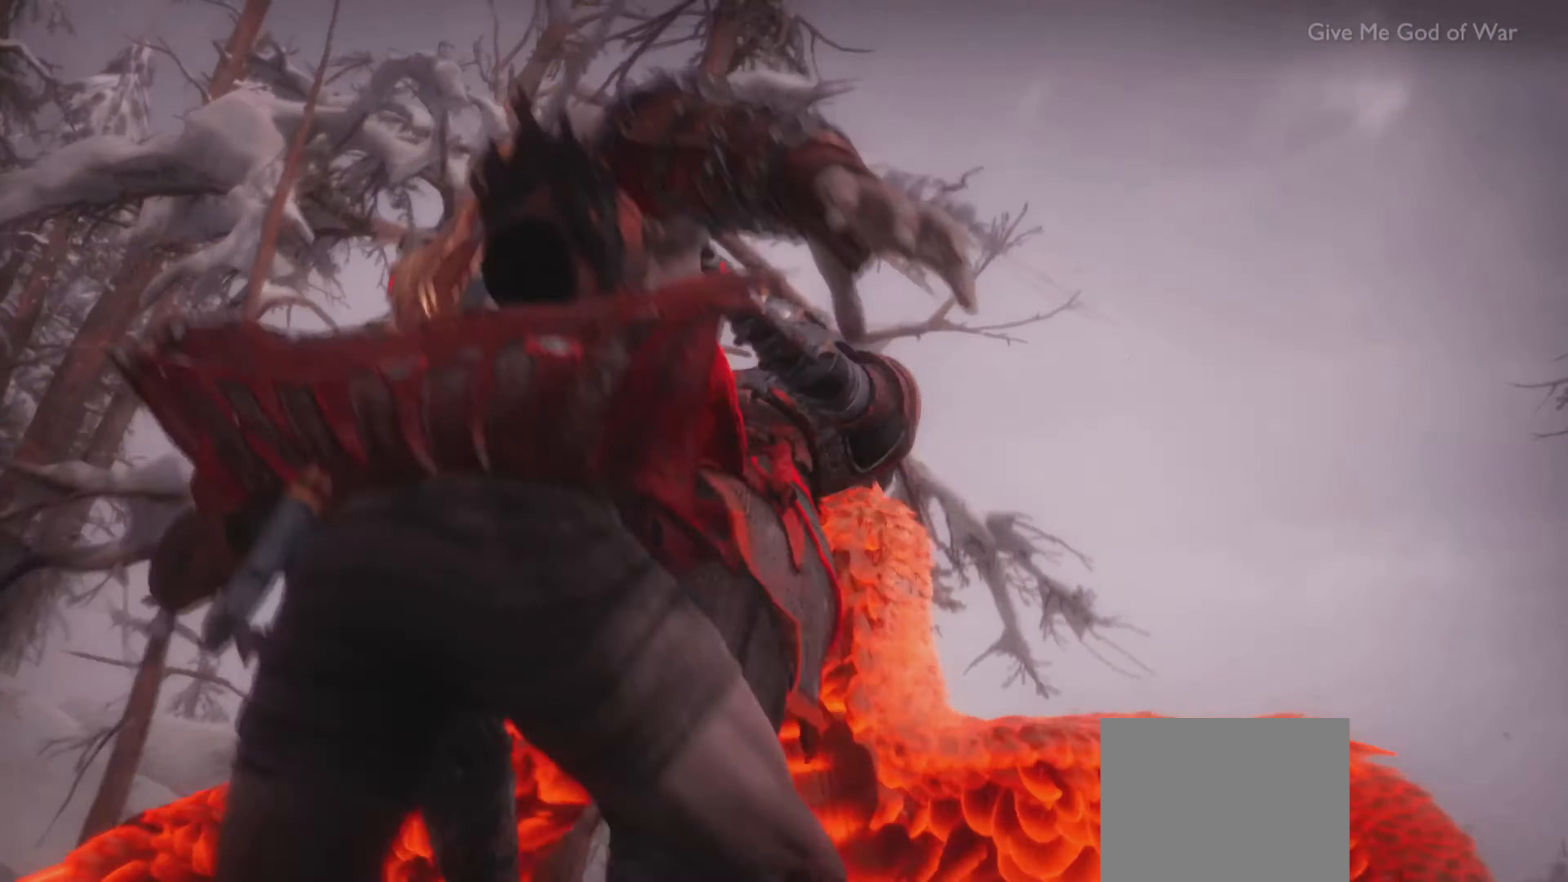
{"buttons": [], "left_stick": "center", "right_stick": "up-left", "events": []}
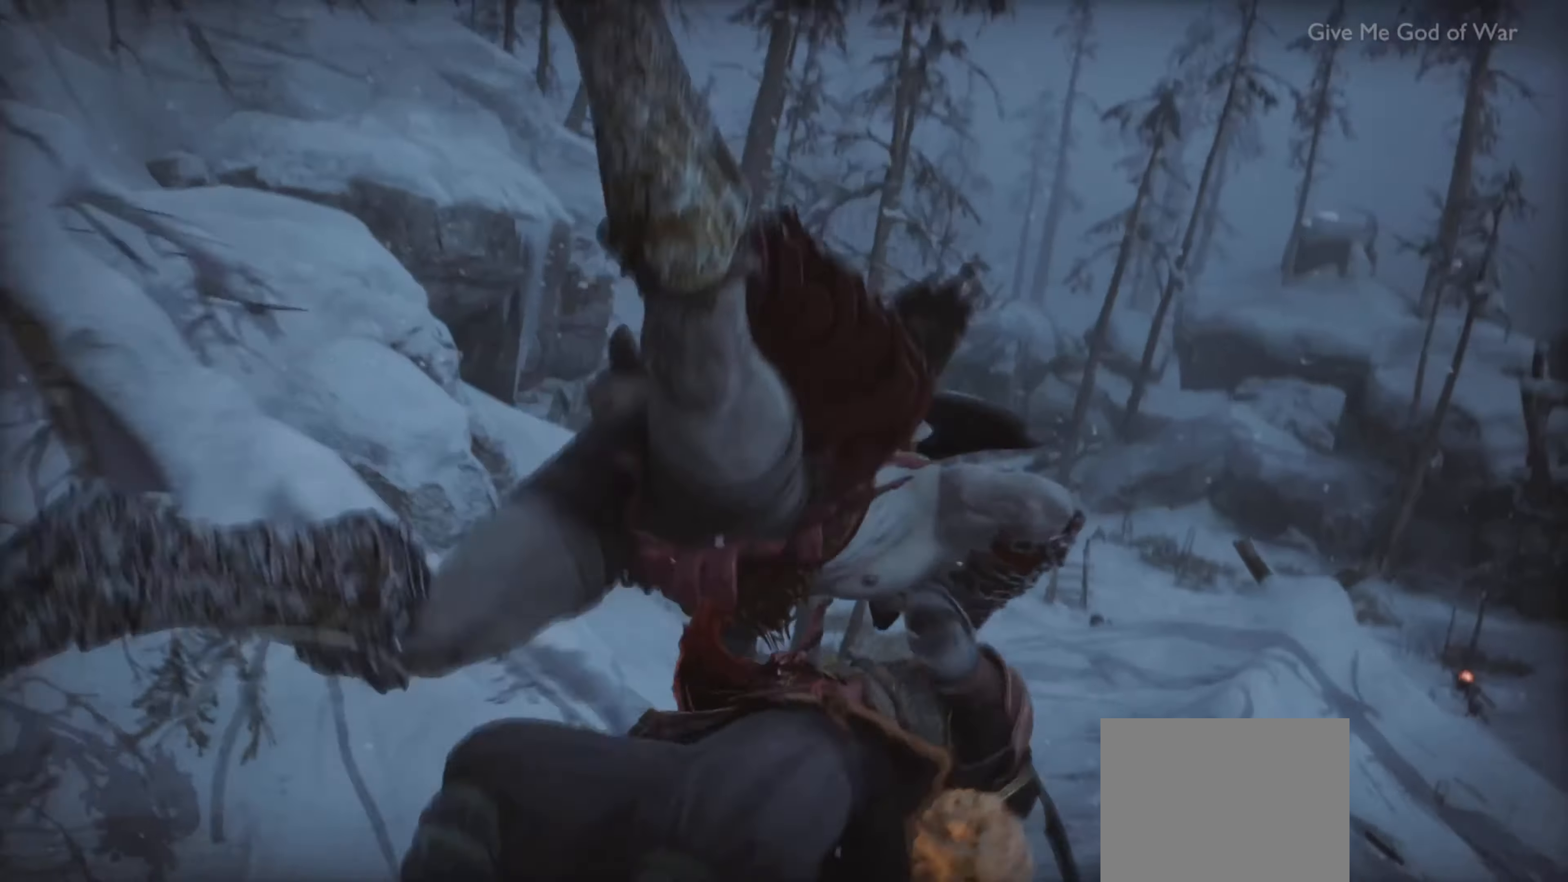
{"buttons": [], "left_stick": "center", "right_stick": "up-left", "events": []}
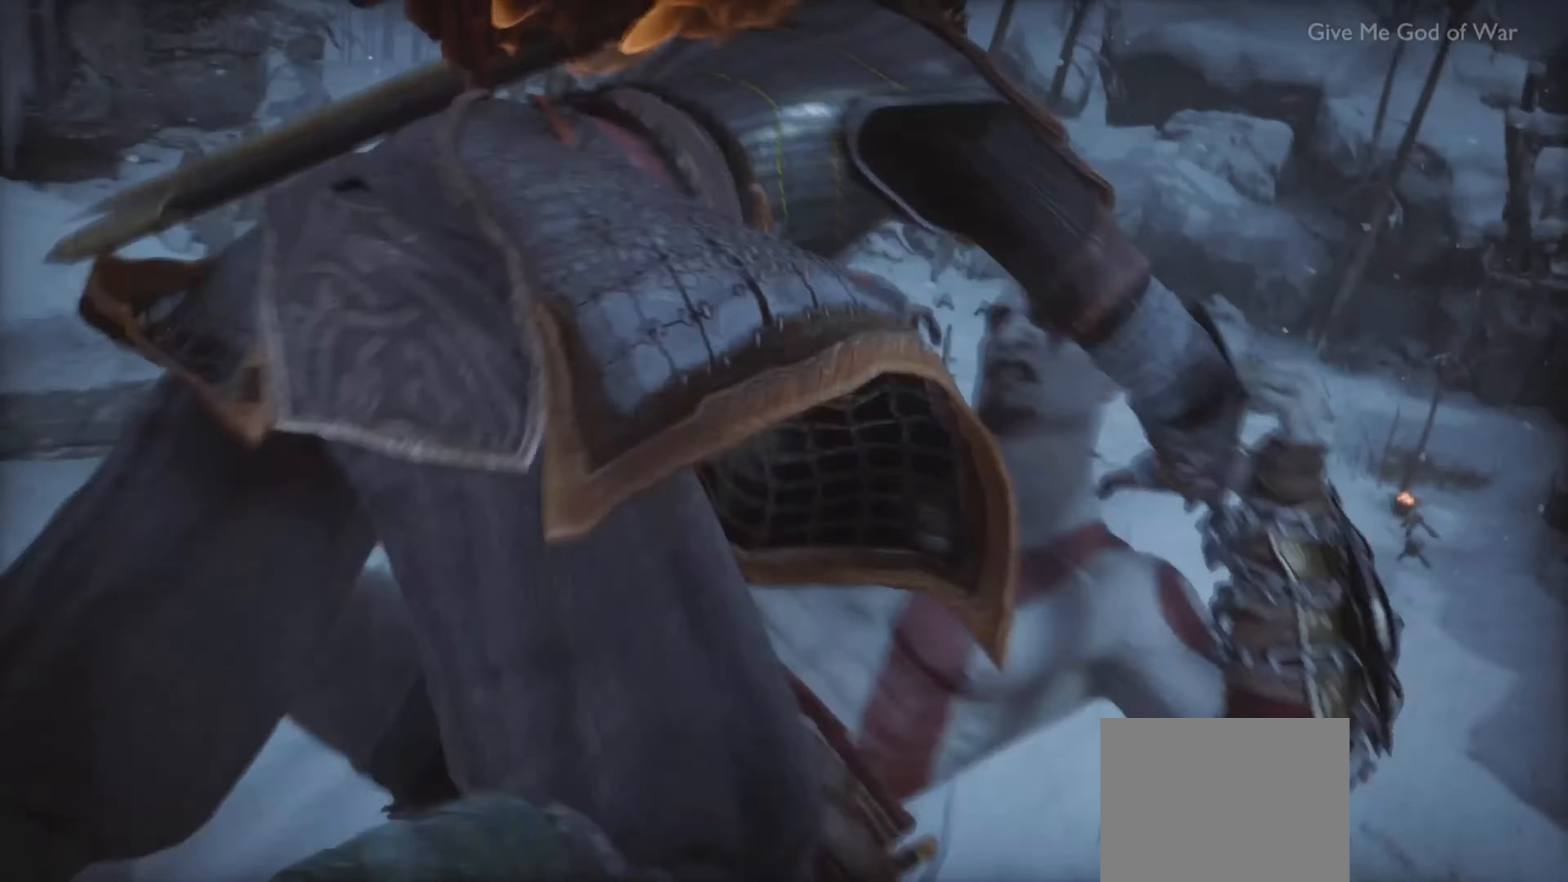
{"buttons": [], "left_stick": "center", "right_stick": "up-left", "events": []}
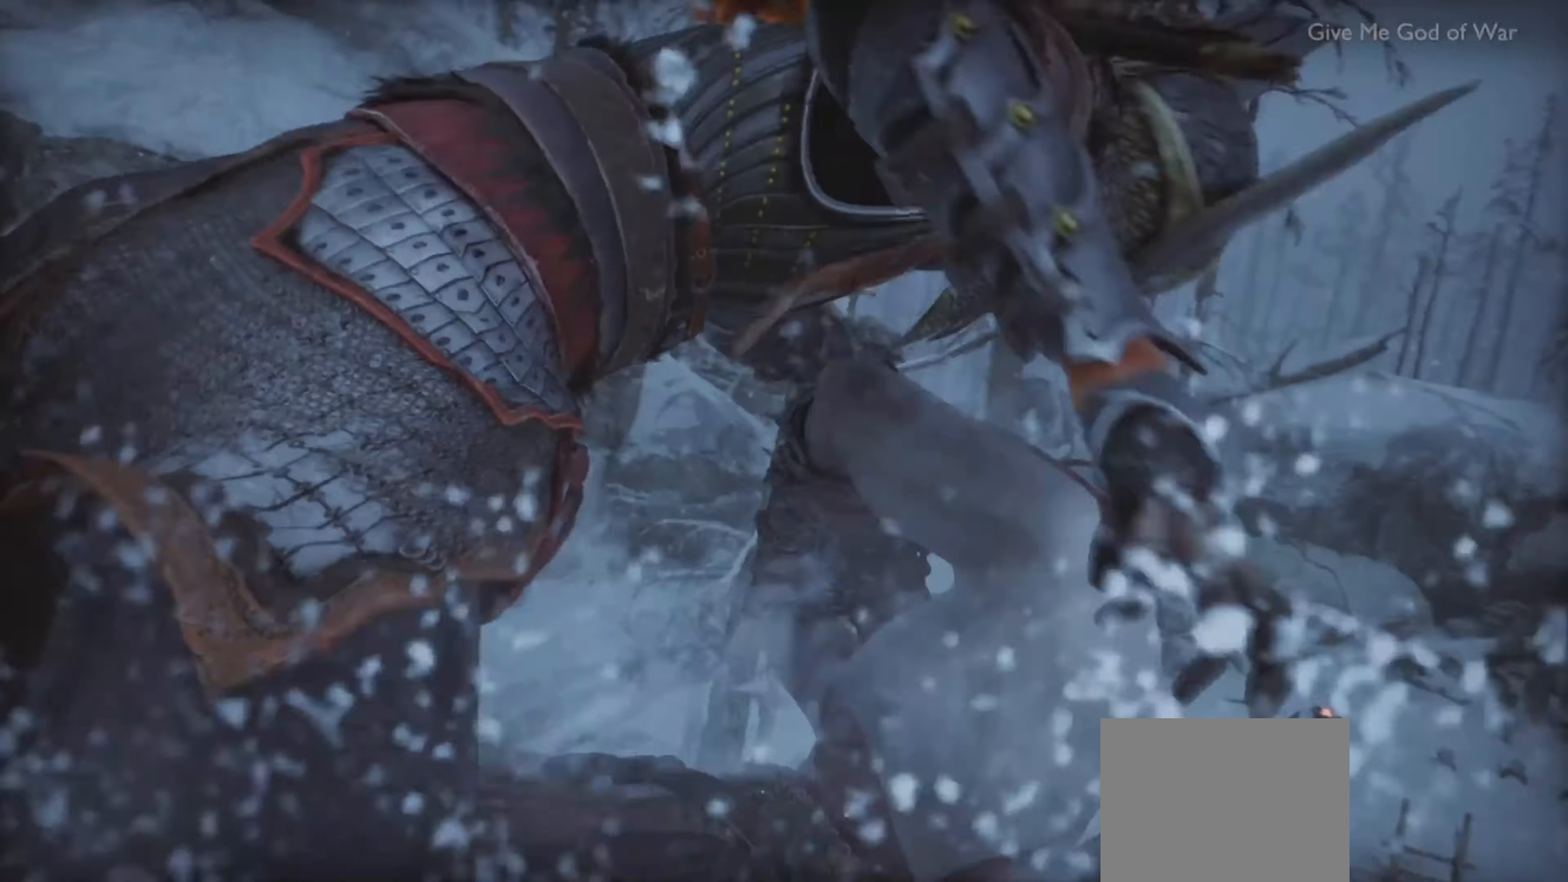
{"buttons": [], "left_stick": "center", "right_stick": "up-left", "events": []}
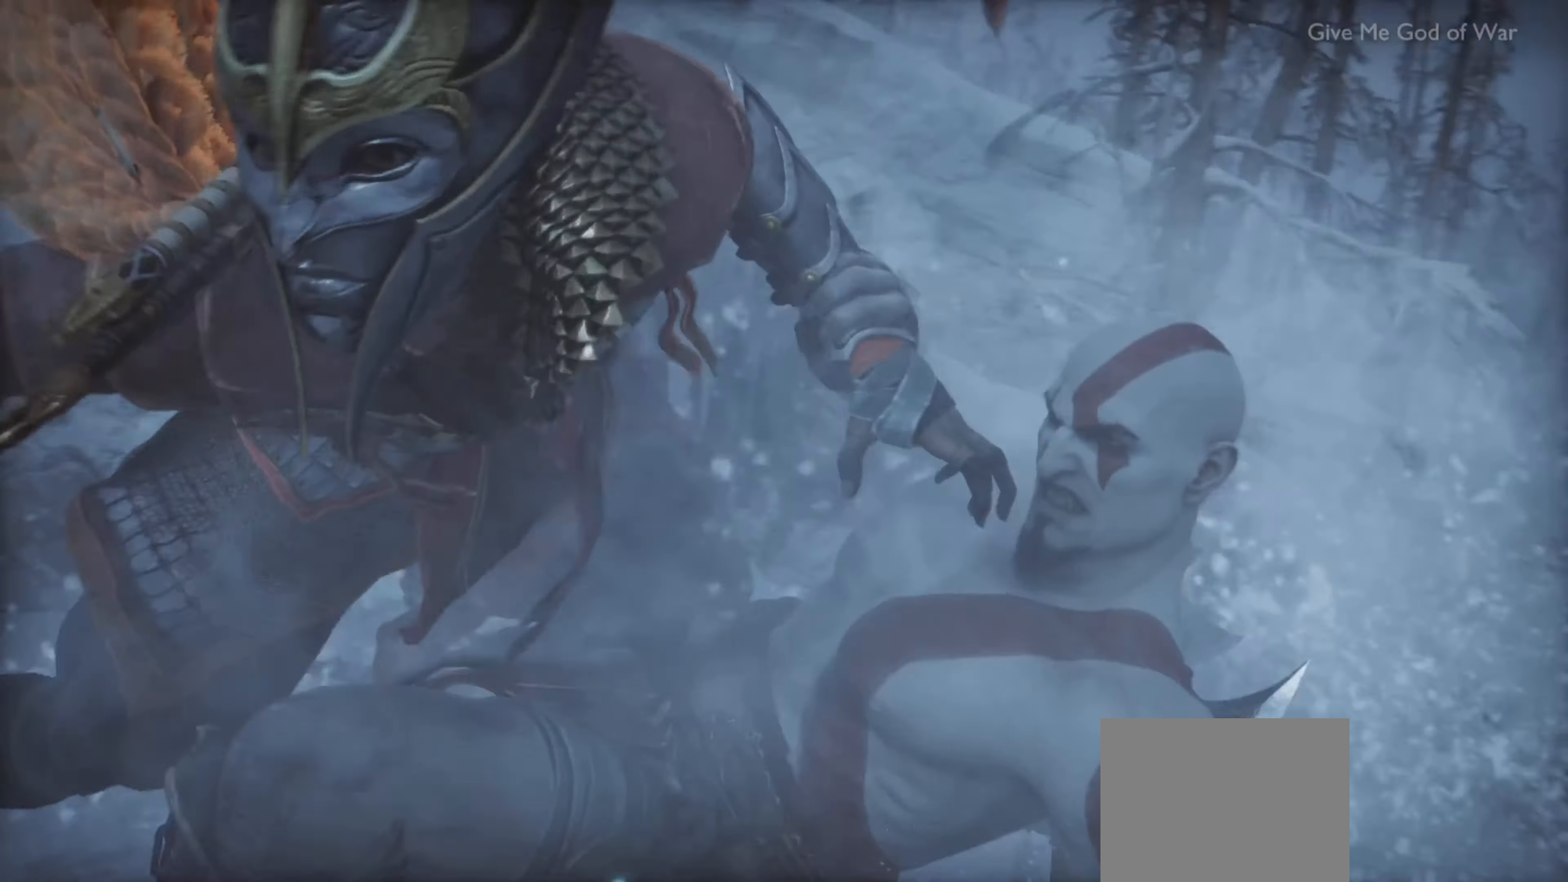
{"buttons": [], "left_stick": "center", "right_stick": "up-left", "events": [[384, "right_stick", "center"], [500, "right_stick", "up-left"]]}
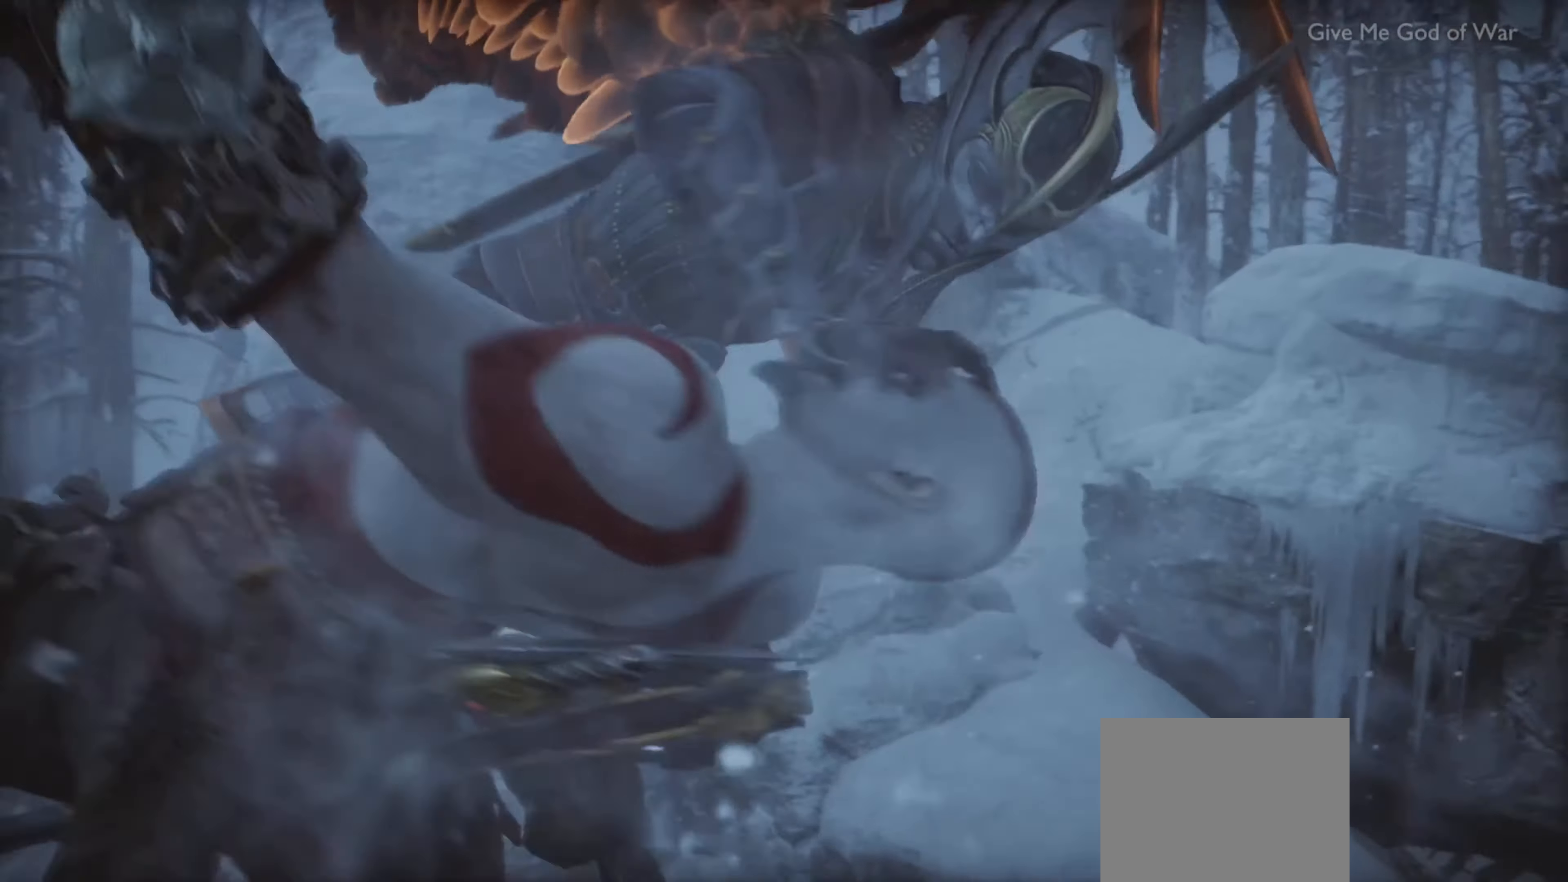
{"buttons": [], "left_stick": "center", "right_stick": "center", "events": [[334, "right_stick", "center"]]}
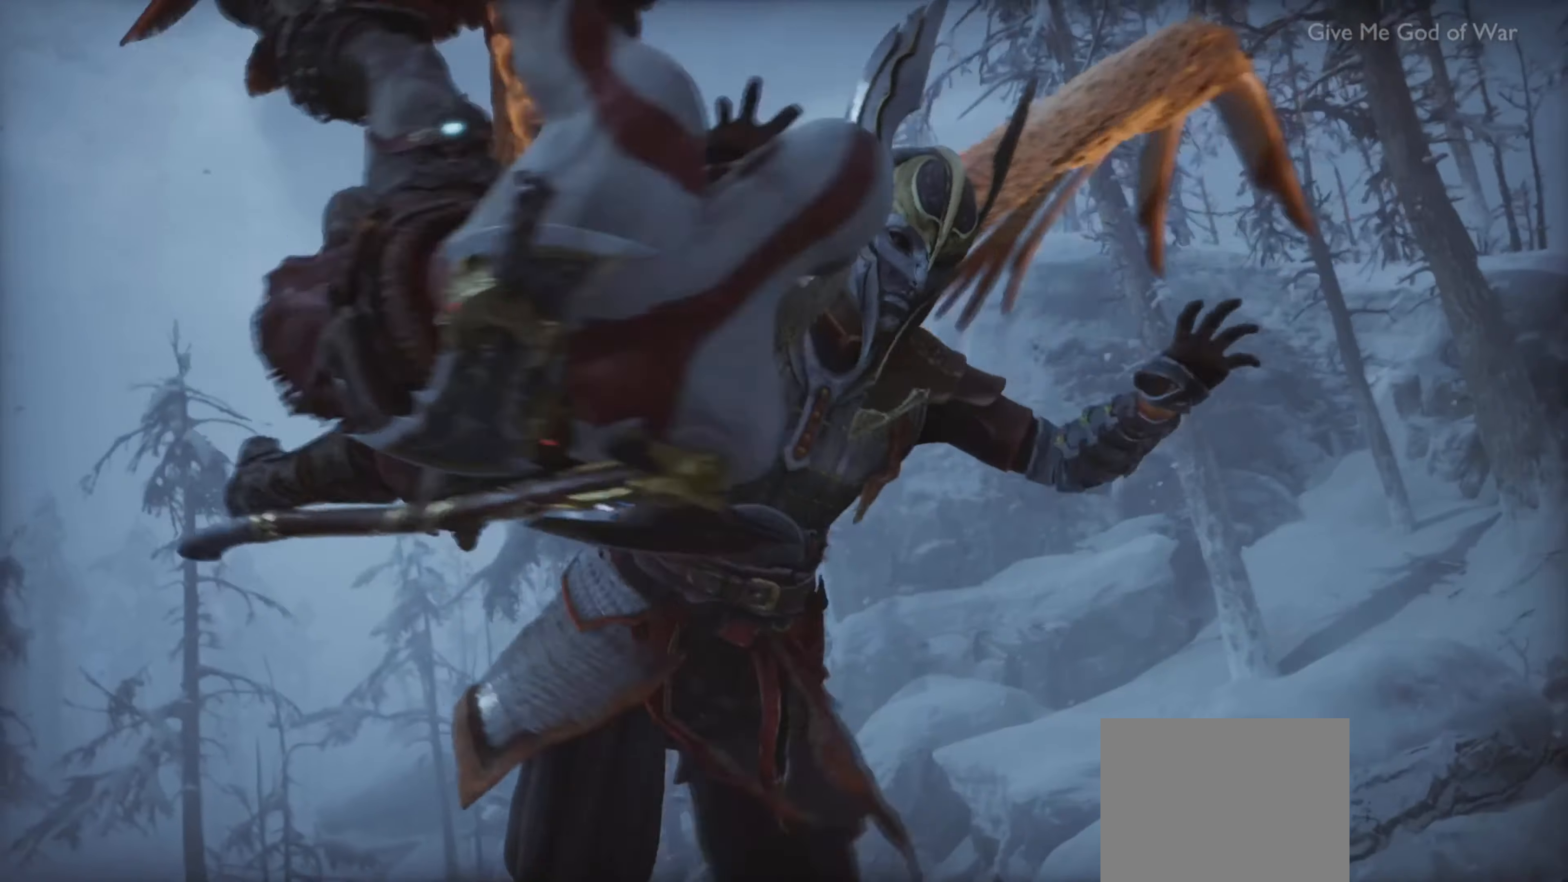
{"buttons": [], "left_stick": "center", "right_stick": "center", "events": []}
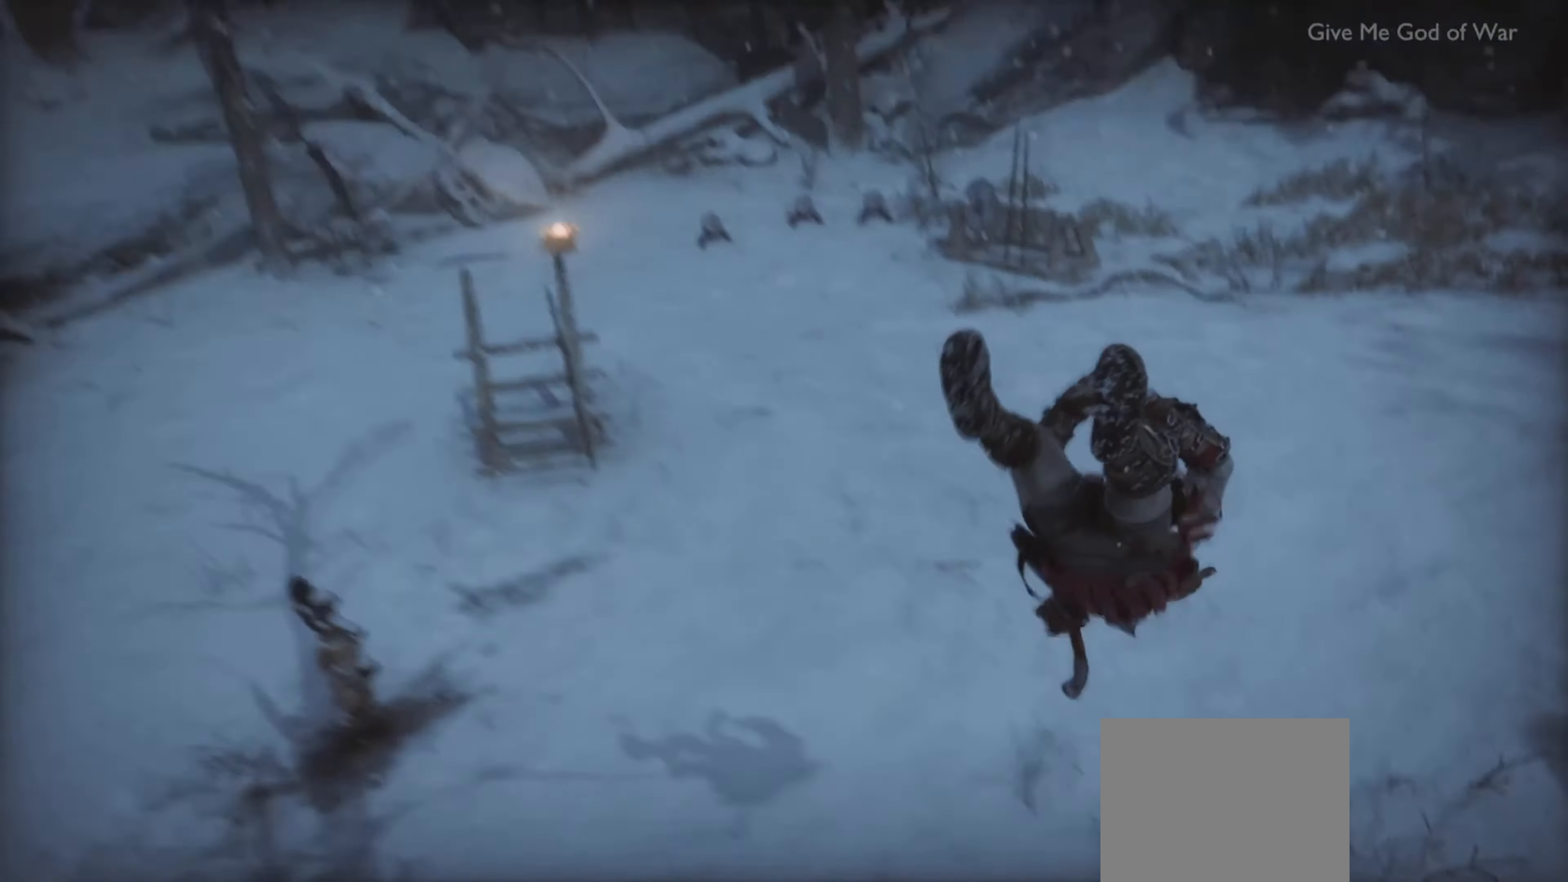
{"buttons": [], "left_stick": "center", "right_stick": "center", "events": []}